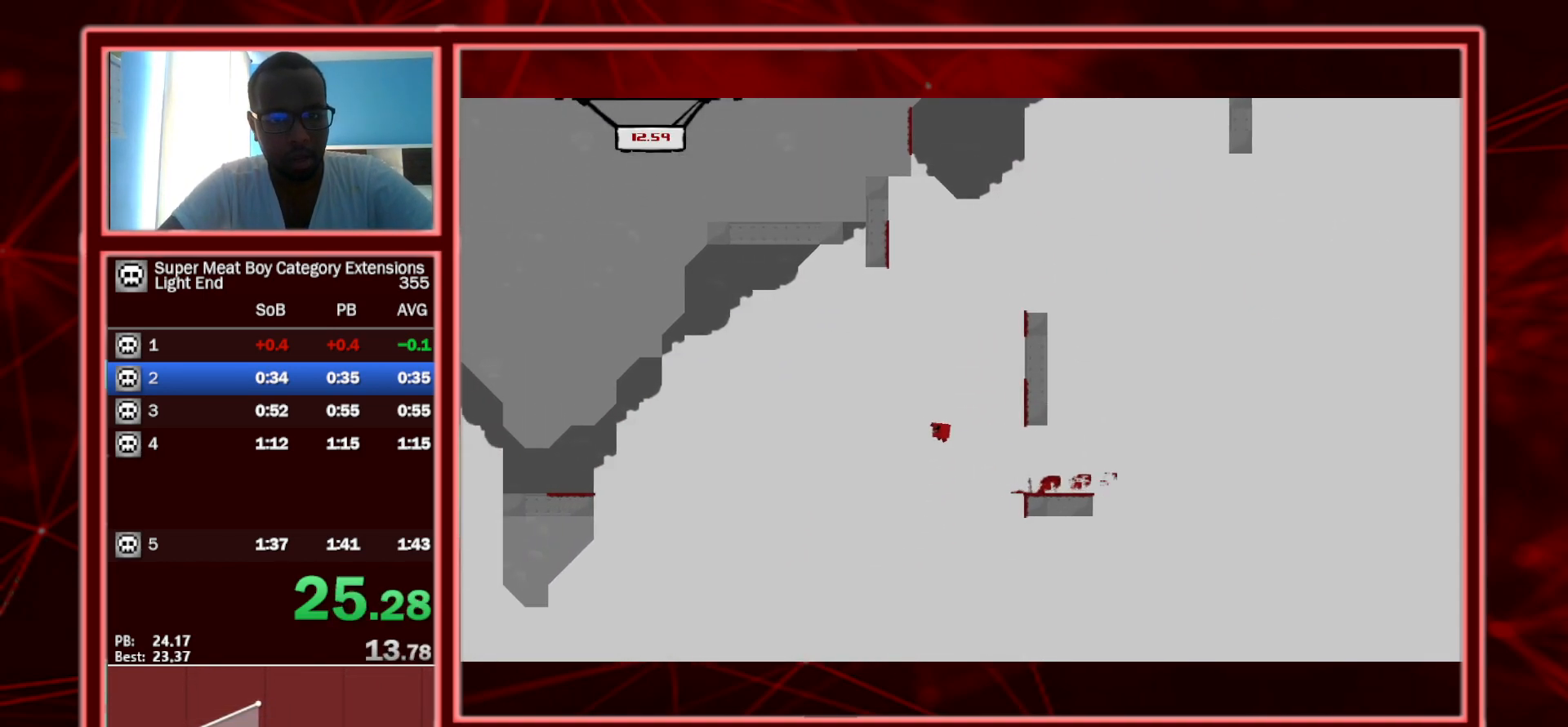
Gameplay with keyboard; each line is a JSON object with the keys held at the frame after it. "events" lists presses ("down") and releases ("up") of "a", "escape", "left", "p", "right", "s", "shift" and "space" between this image and that frame as [ms after this image, input, new state], when the widget could be followed in between. No other keys are recorded. Mouse input is not recorded.
{"keys": ["left", "shift"], "events": [[350, "space", "up"]]}
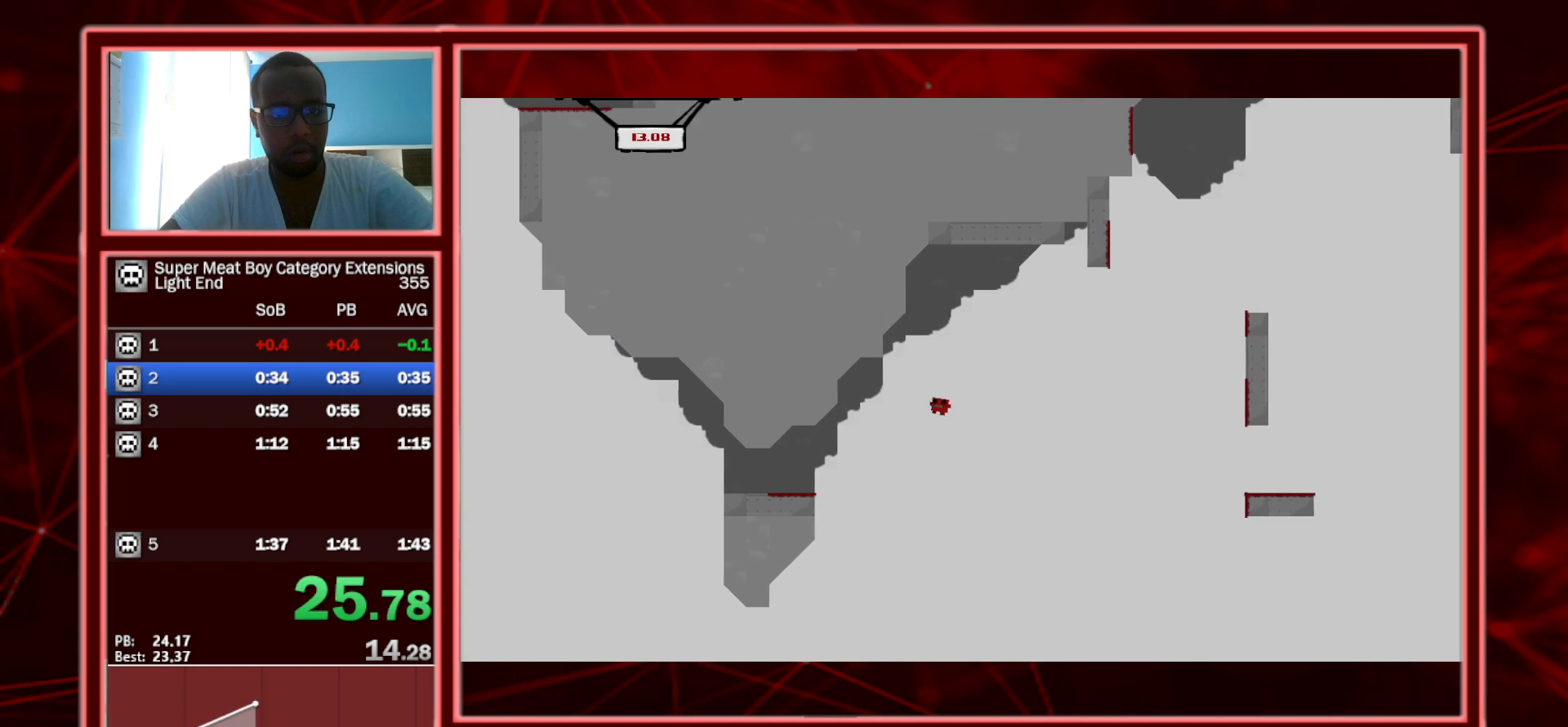
{"keys": ["left", "shift", "space"], "events": [[500, "space", "down"]]}
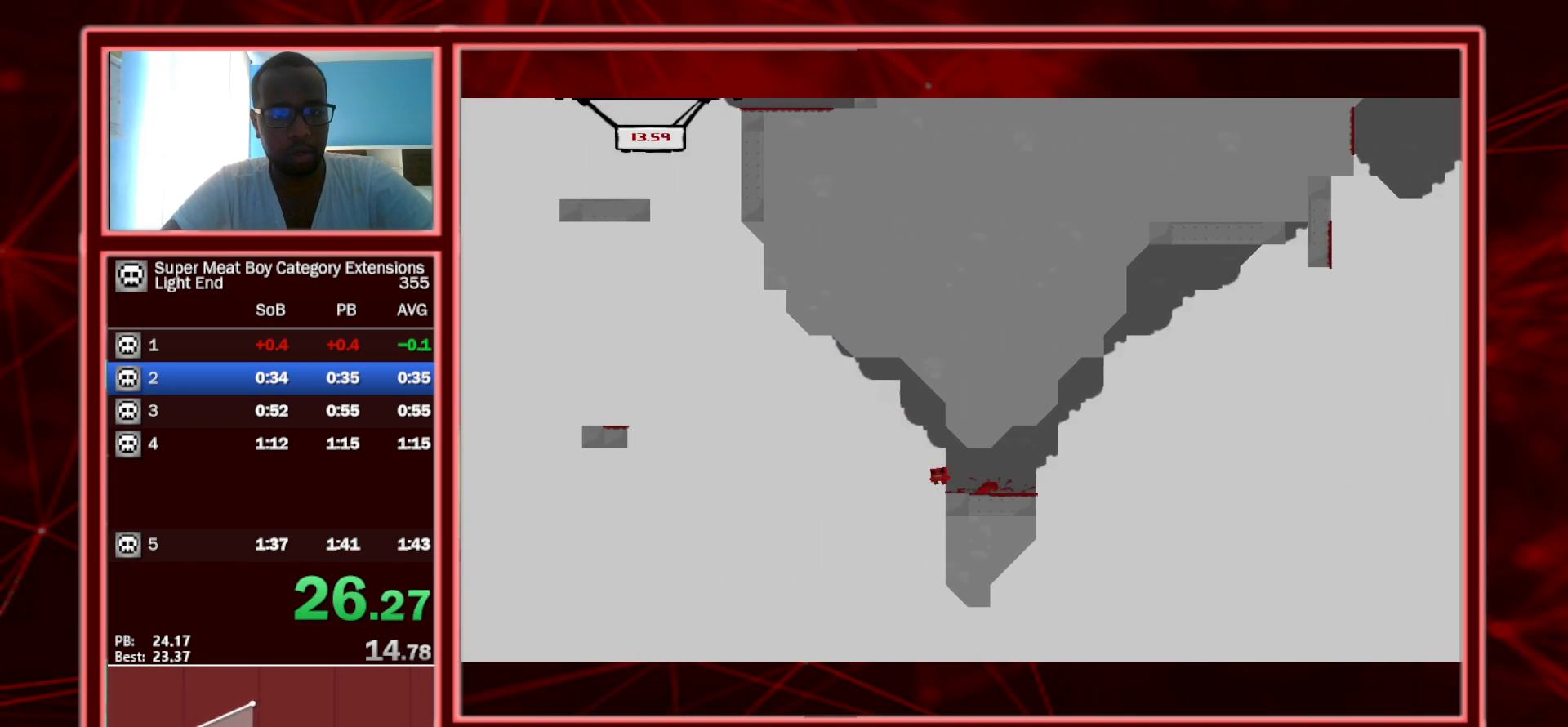
{"keys": ["left", "shift", "space"], "events": []}
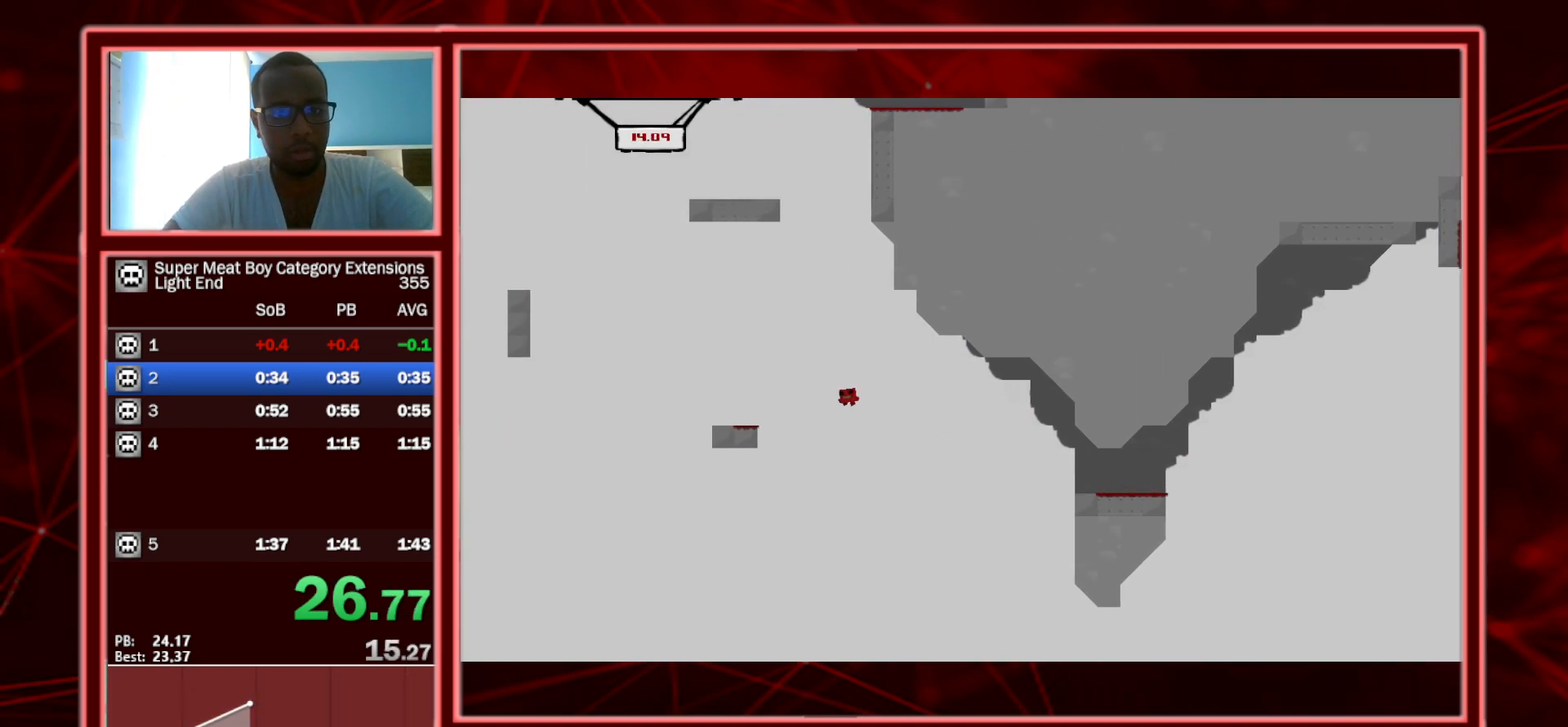
{"keys": ["left", "shift", "space"], "events": [[67, "space", "up"], [350, "space", "down"]]}
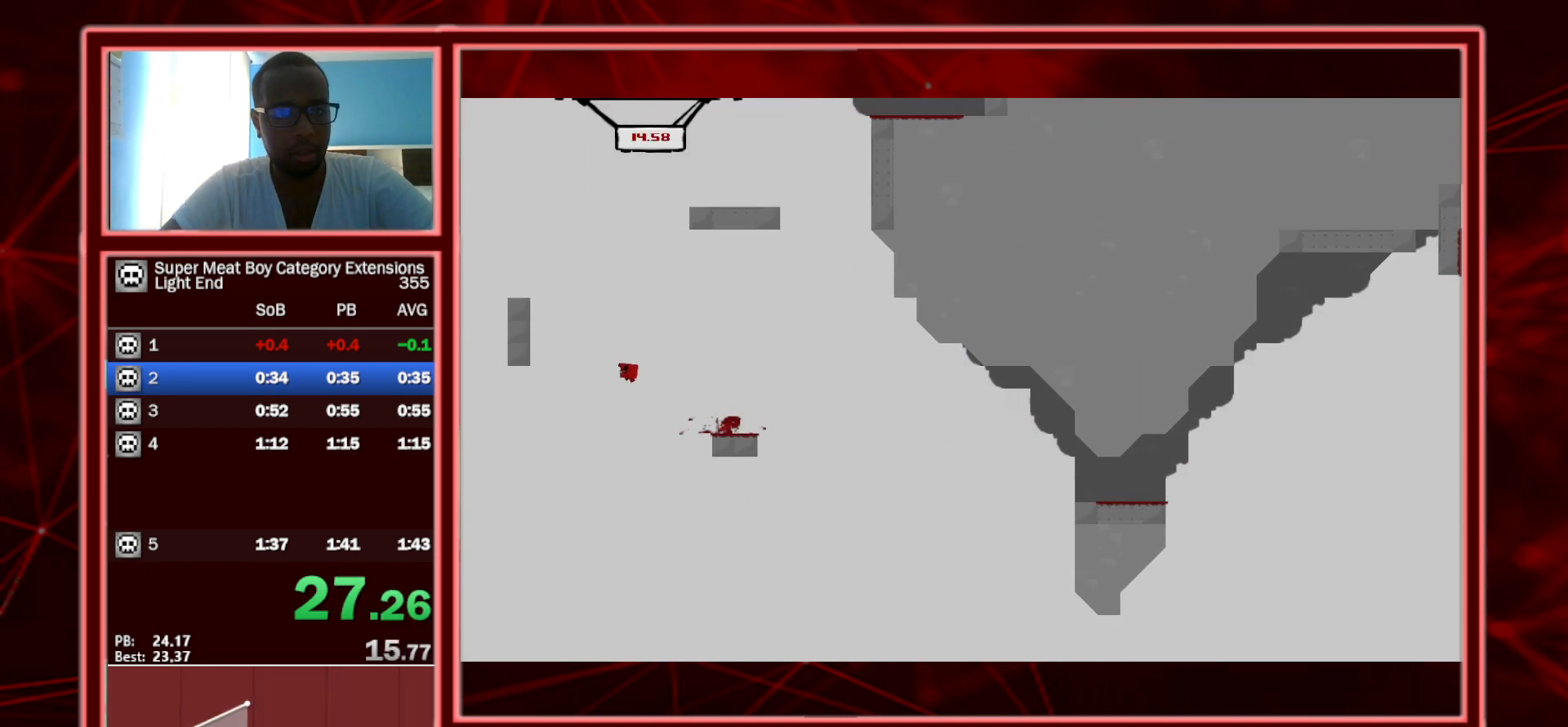
{"keys": ["right", "shift", "space"], "events": [[233, "space", "up"], [267, "left", "up"], [267, "right", "down"], [317, "space", "down"]]}
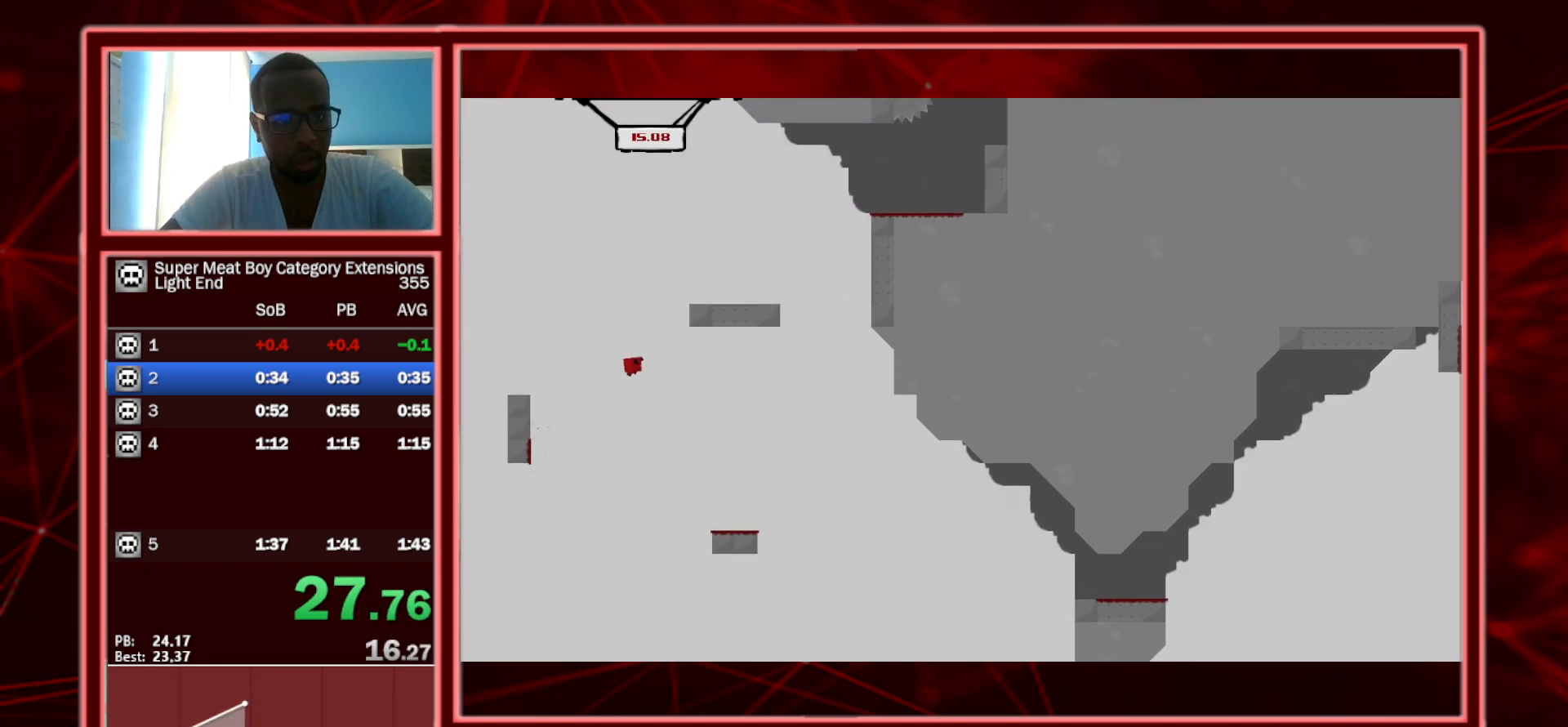
{"keys": ["right", "shift", "space"], "events": []}
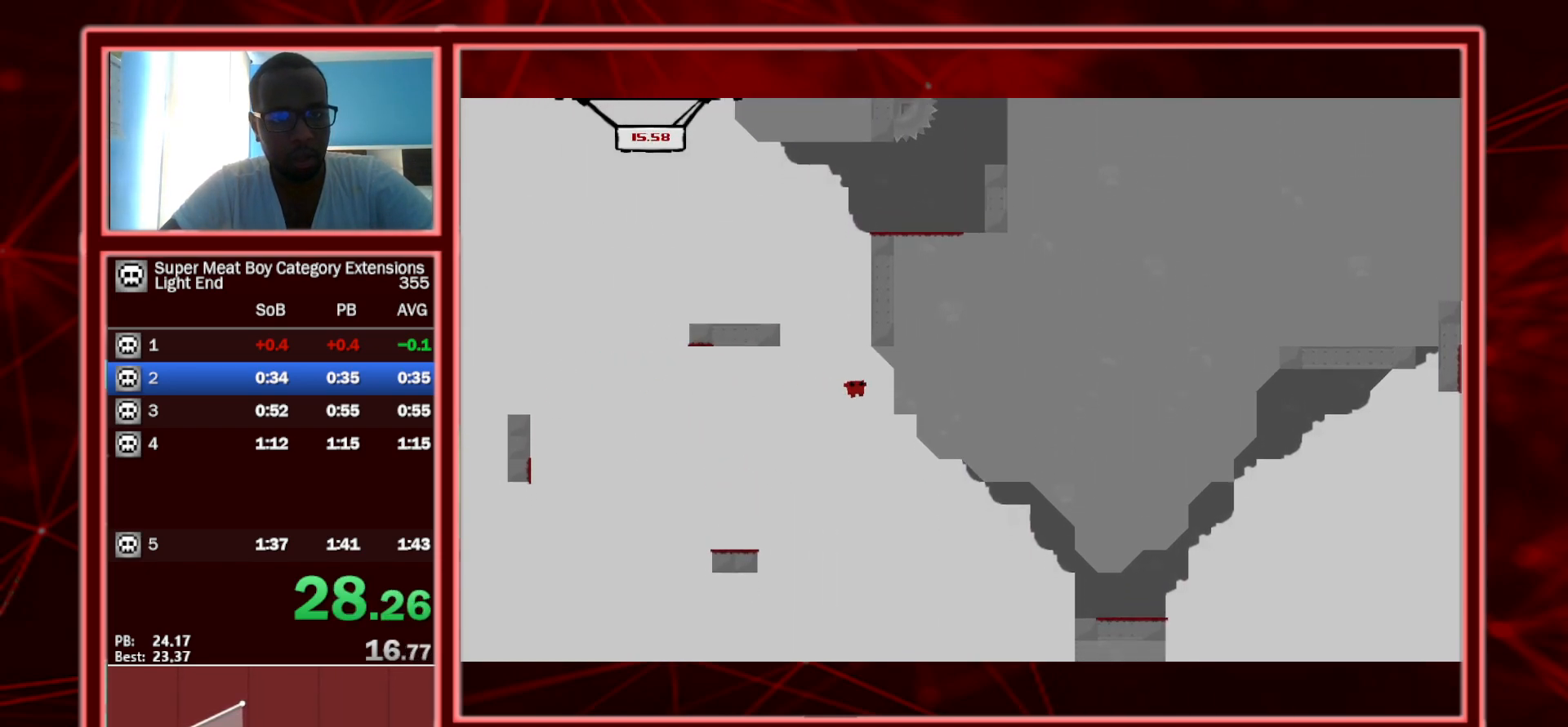
{"keys": ["right", "shift", "space"], "events": [[67, "space", "up"], [117, "space", "down"]]}
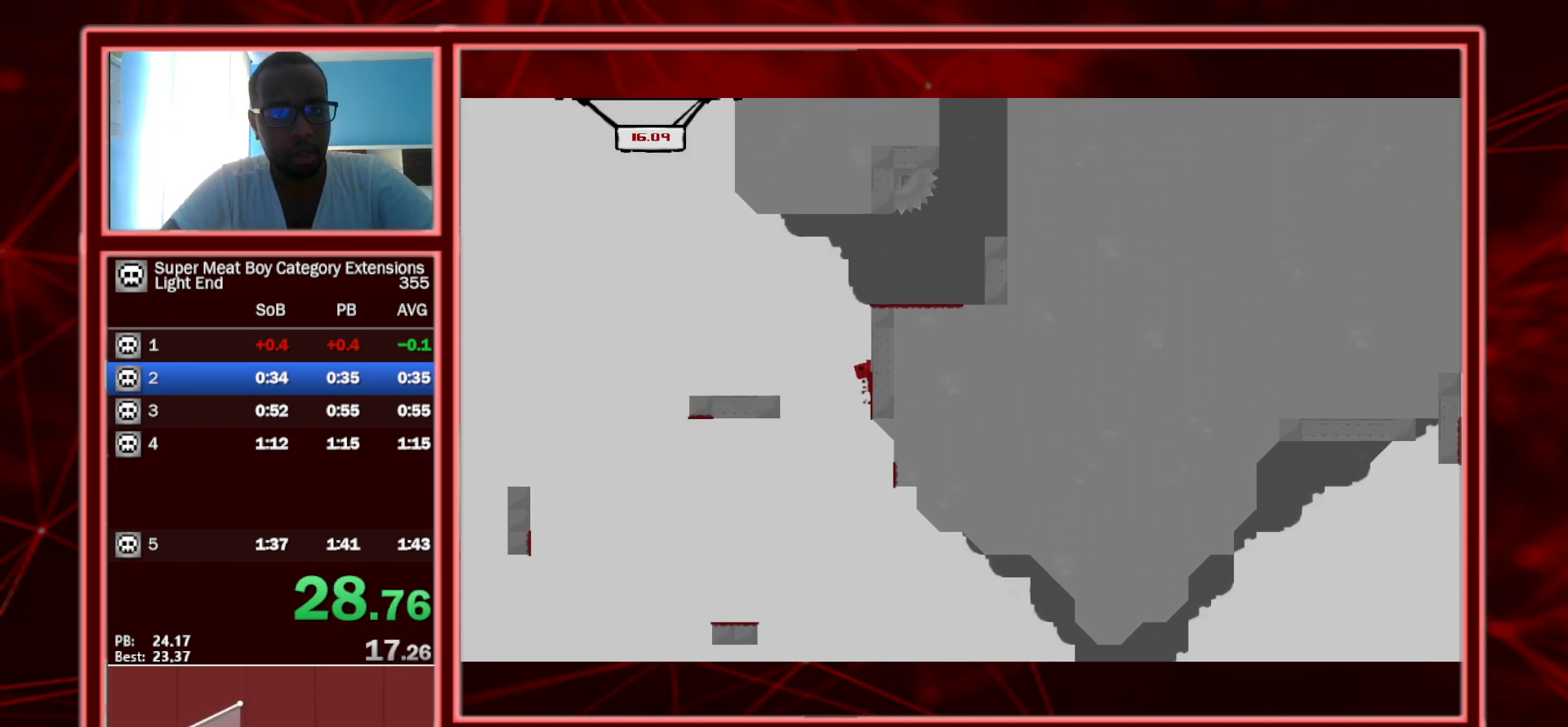
{"keys": ["right", "shift"], "events": [[33, "space", "up"], [83, "space", "down"], [417, "space", "up"]]}
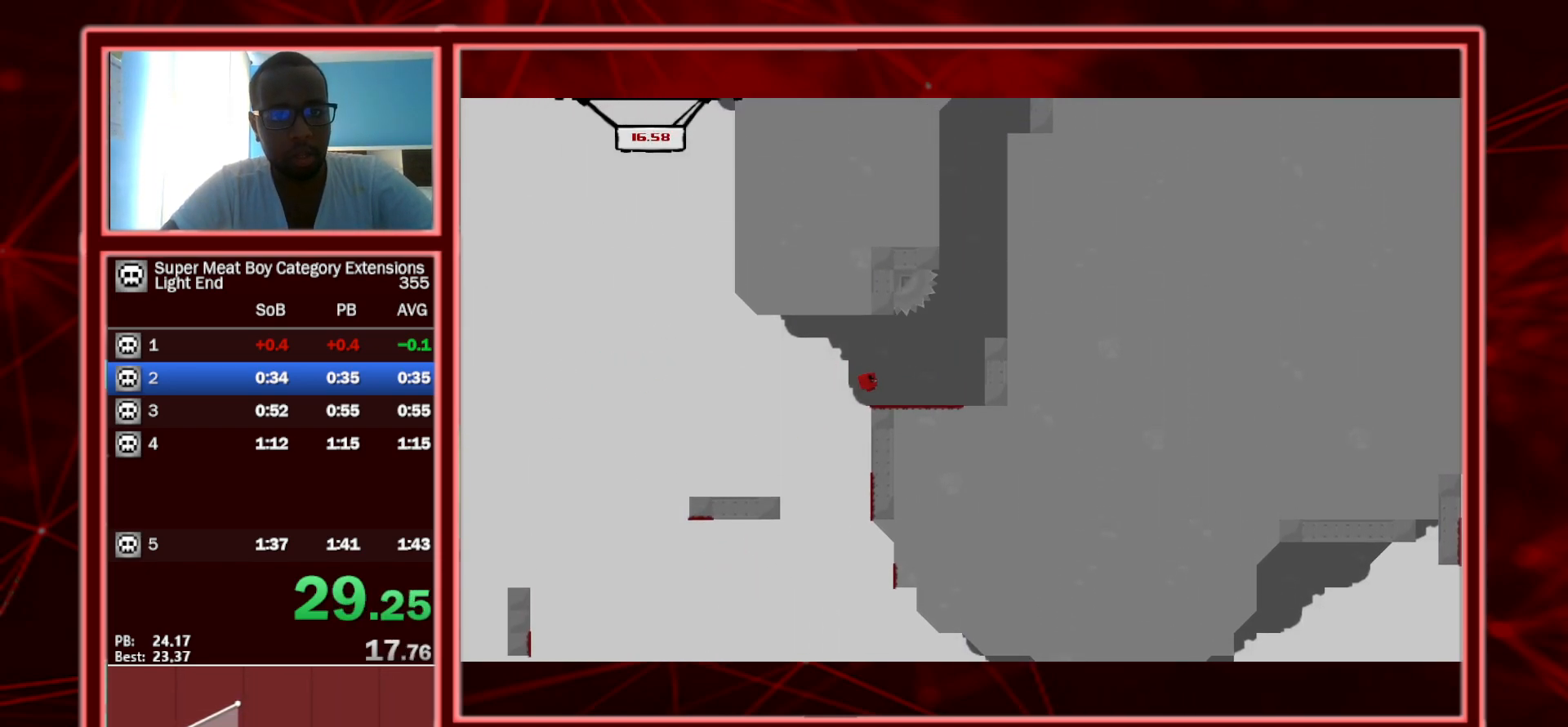
{"keys": ["right", "shift", "space"], "events": [[233, "space", "down"]]}
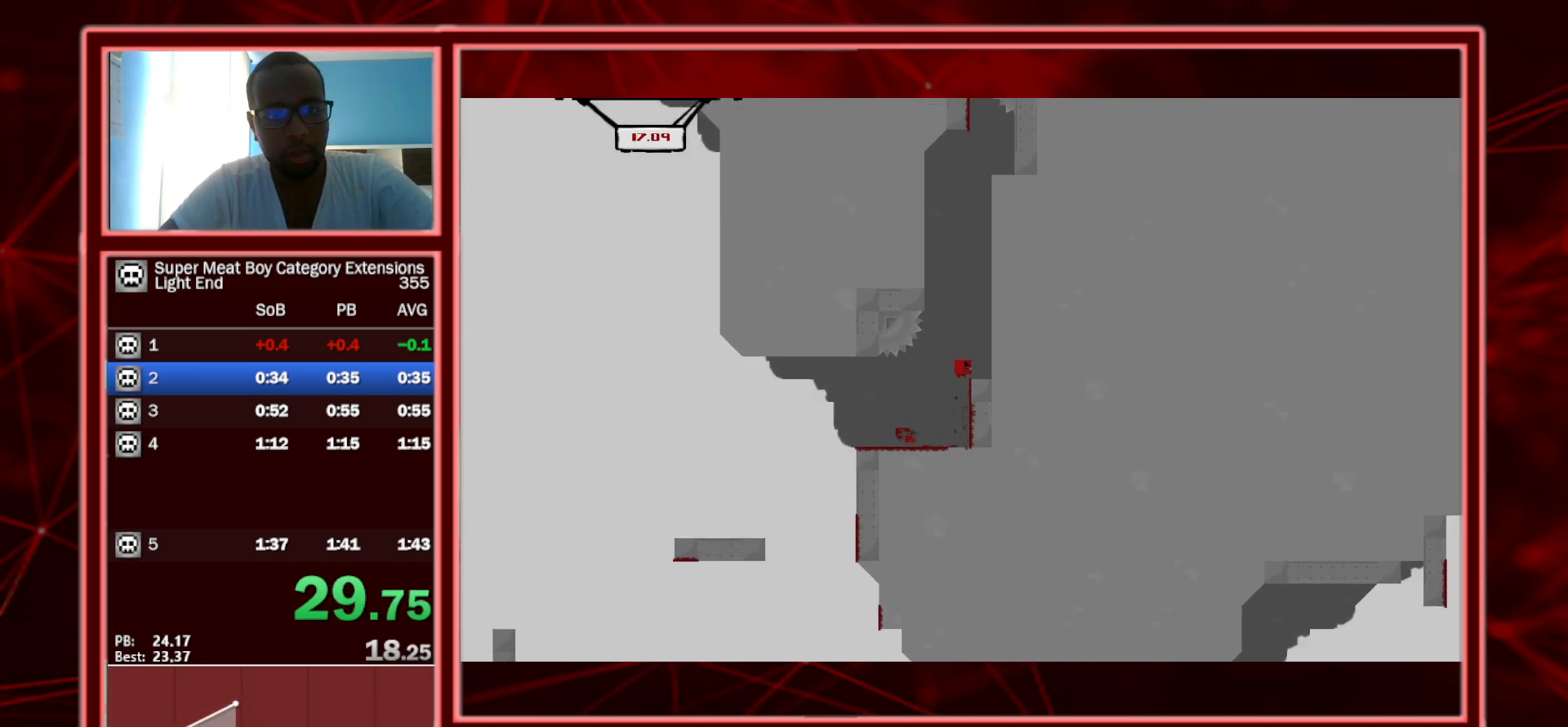
{"keys": ["left", "shift", "space"], "events": [[350, "left", "down"], [350, "space", "up"], [400, "right", "up"], [400, "space", "down"]]}
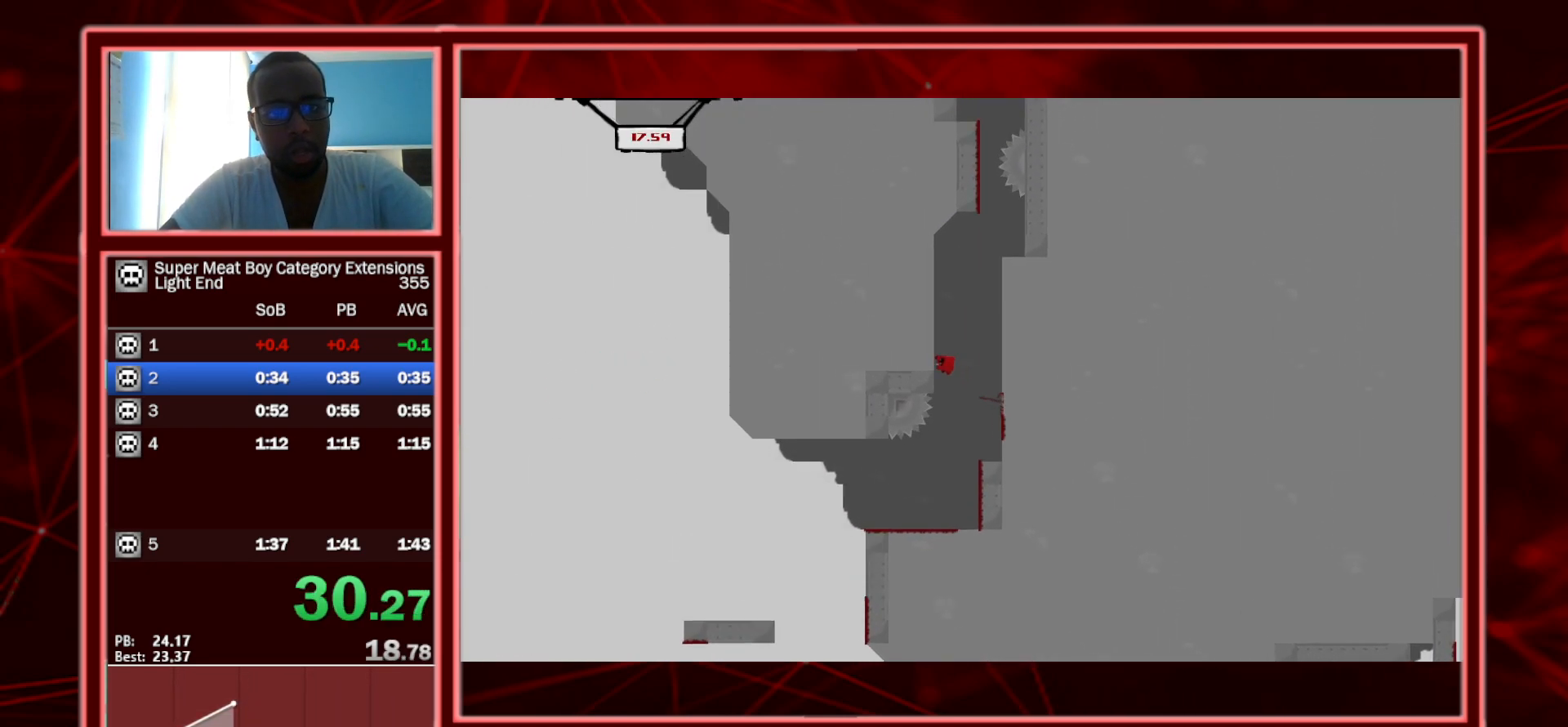
{"keys": ["right", "shift", "space"], "events": [[133, "space", "up"], [183, "left", "up"], [183, "right", "down"], [183, "space", "down"]]}
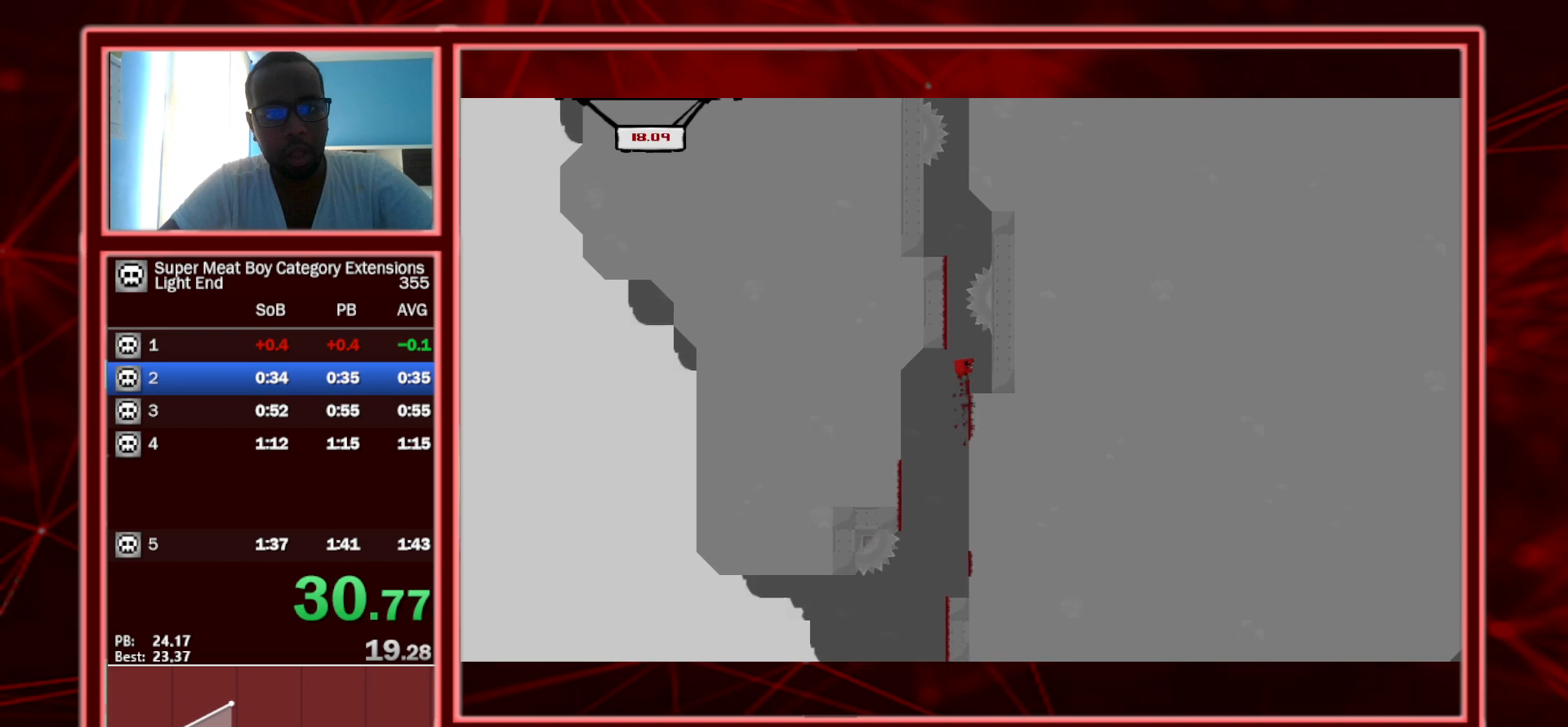
{"keys": ["left", "shift", "space"], "events": [[100, "space", "up"], [233, "space", "down"], [283, "left", "down"], [283, "right", "up"]]}
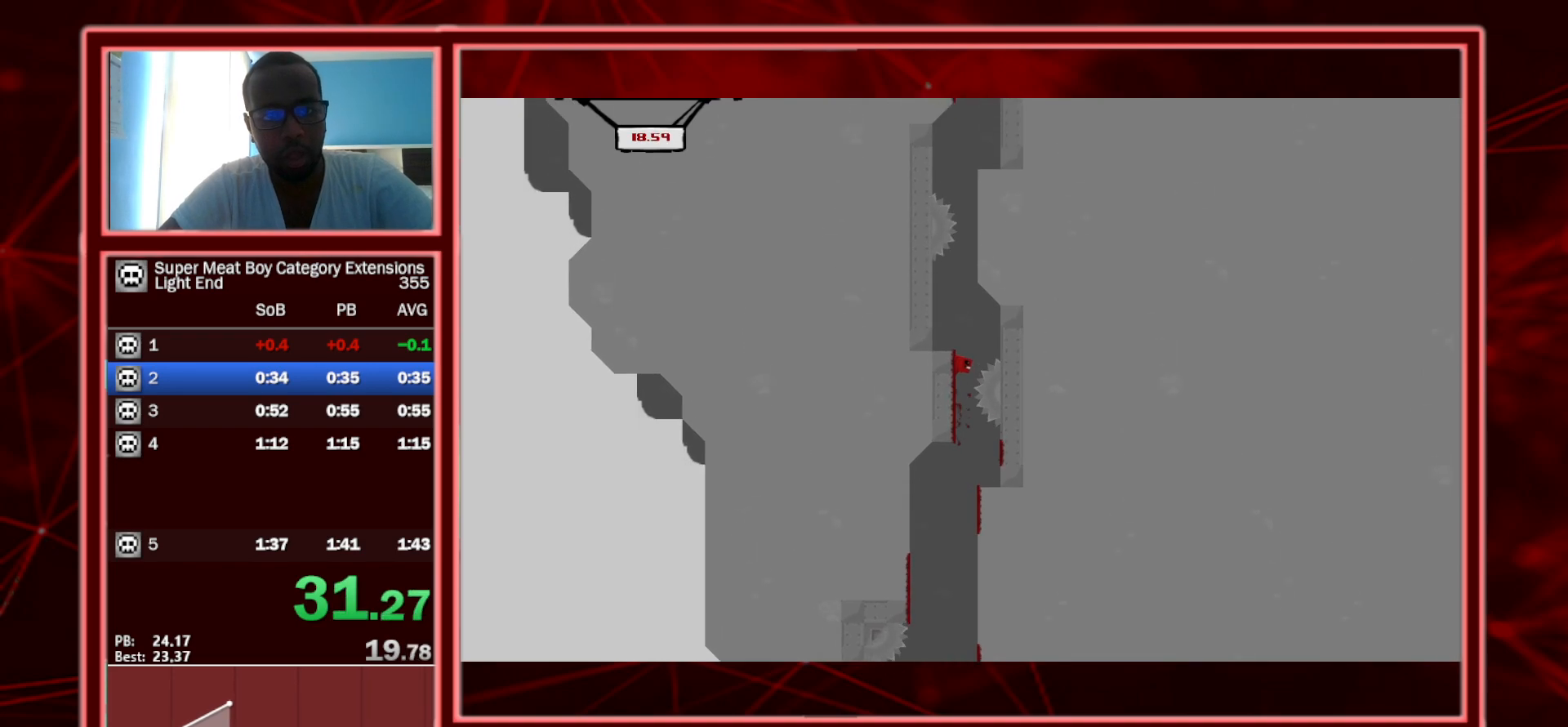
{"keys": ["right", "shift", "space"], "events": [[350, "space", "up"], [383, "left", "up"], [383, "right", "down"], [383, "space", "down"]]}
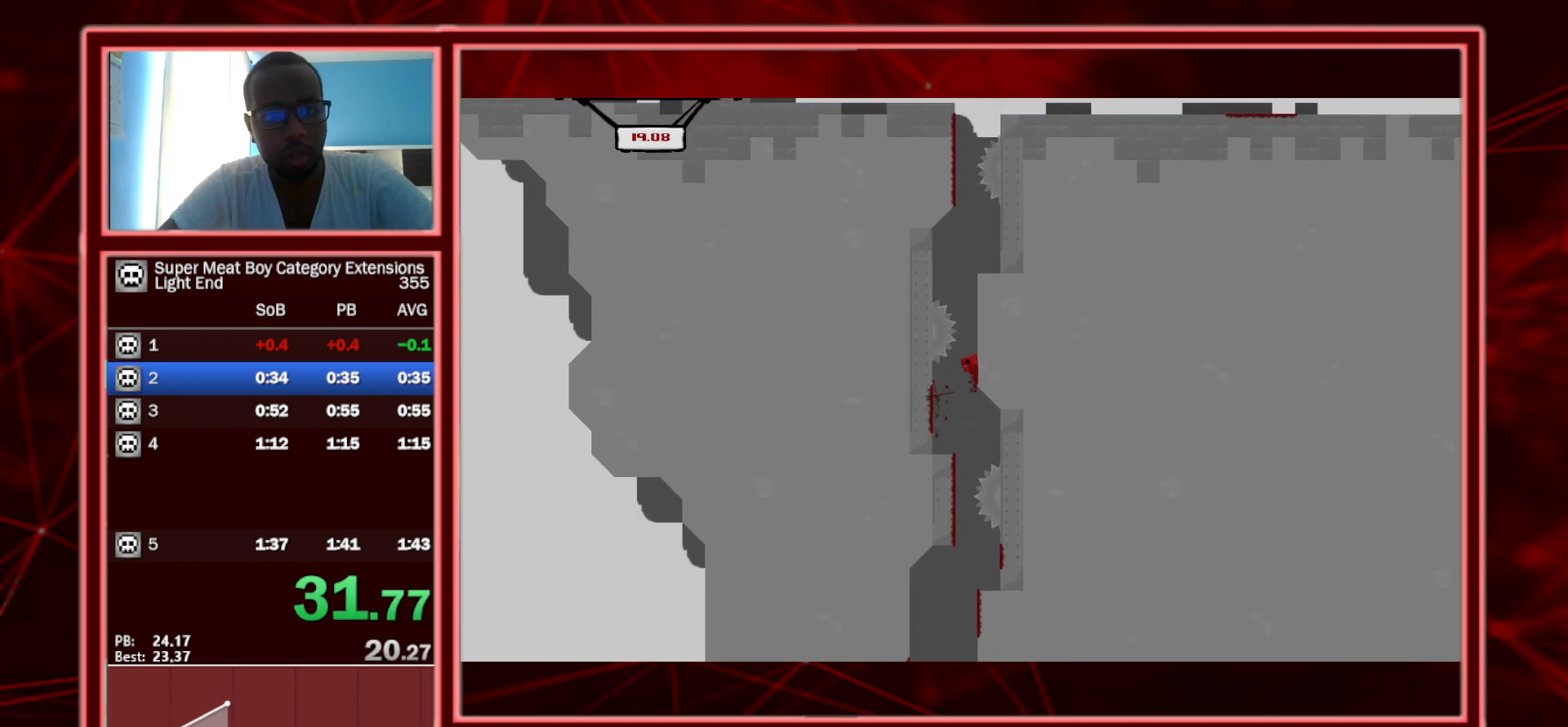
{"keys": ["right", "shift", "space"], "events": []}
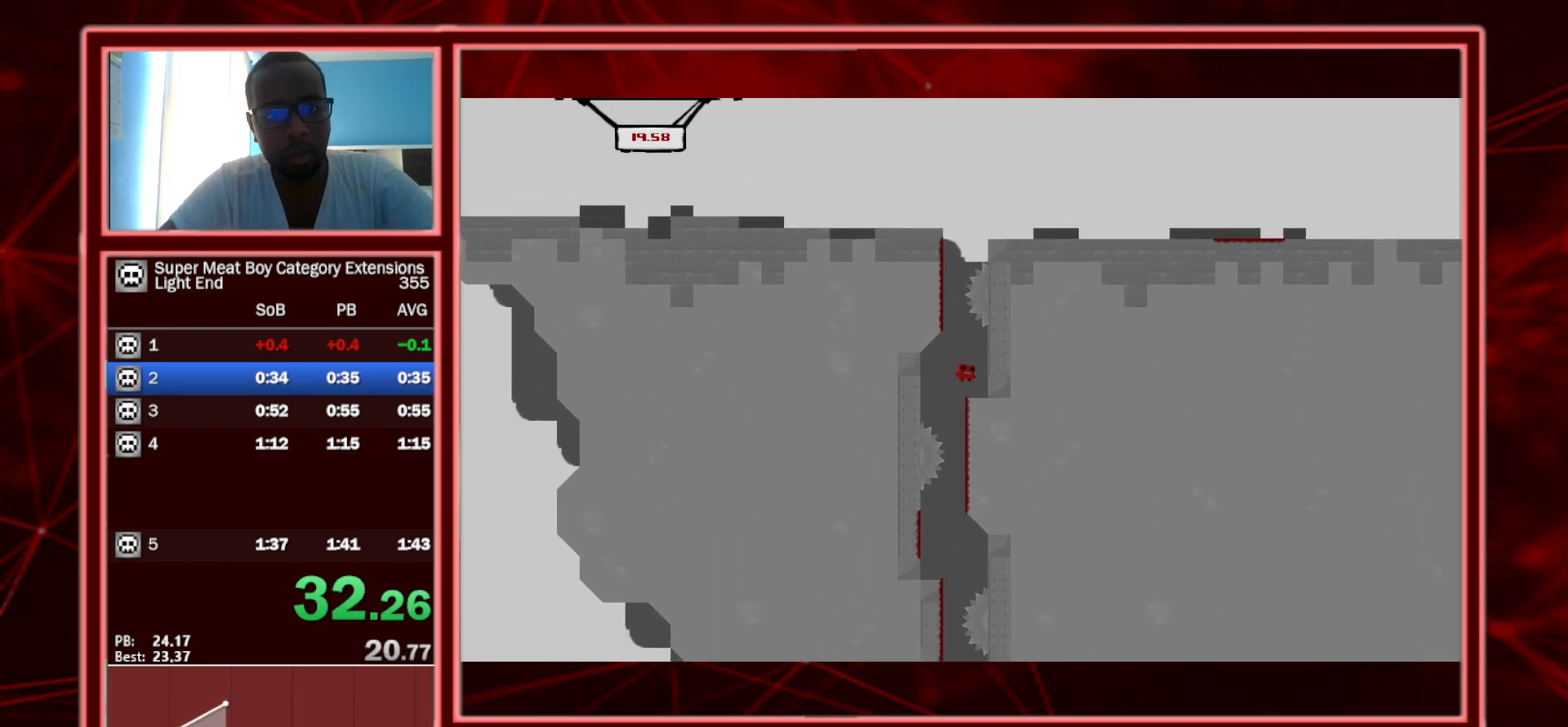
{"keys": ["left", "shift", "space"], "events": [[150, "space", "up"], [250, "left", "down"], [250, "right", "up"], [250, "space", "down"]]}
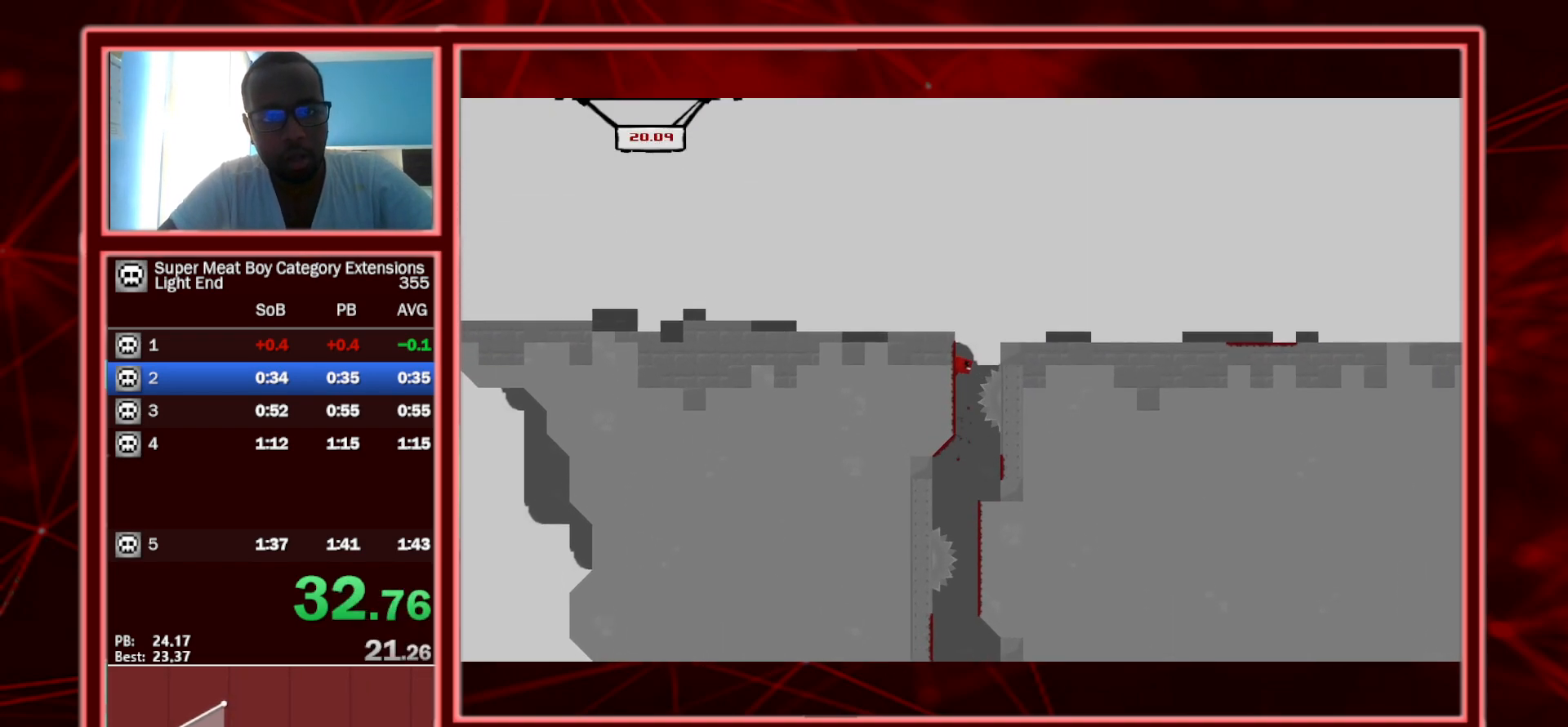
{"keys": ["right", "shift"], "events": [[117, "left", "up"], [117, "right", "down"], [300, "space", "up"]]}
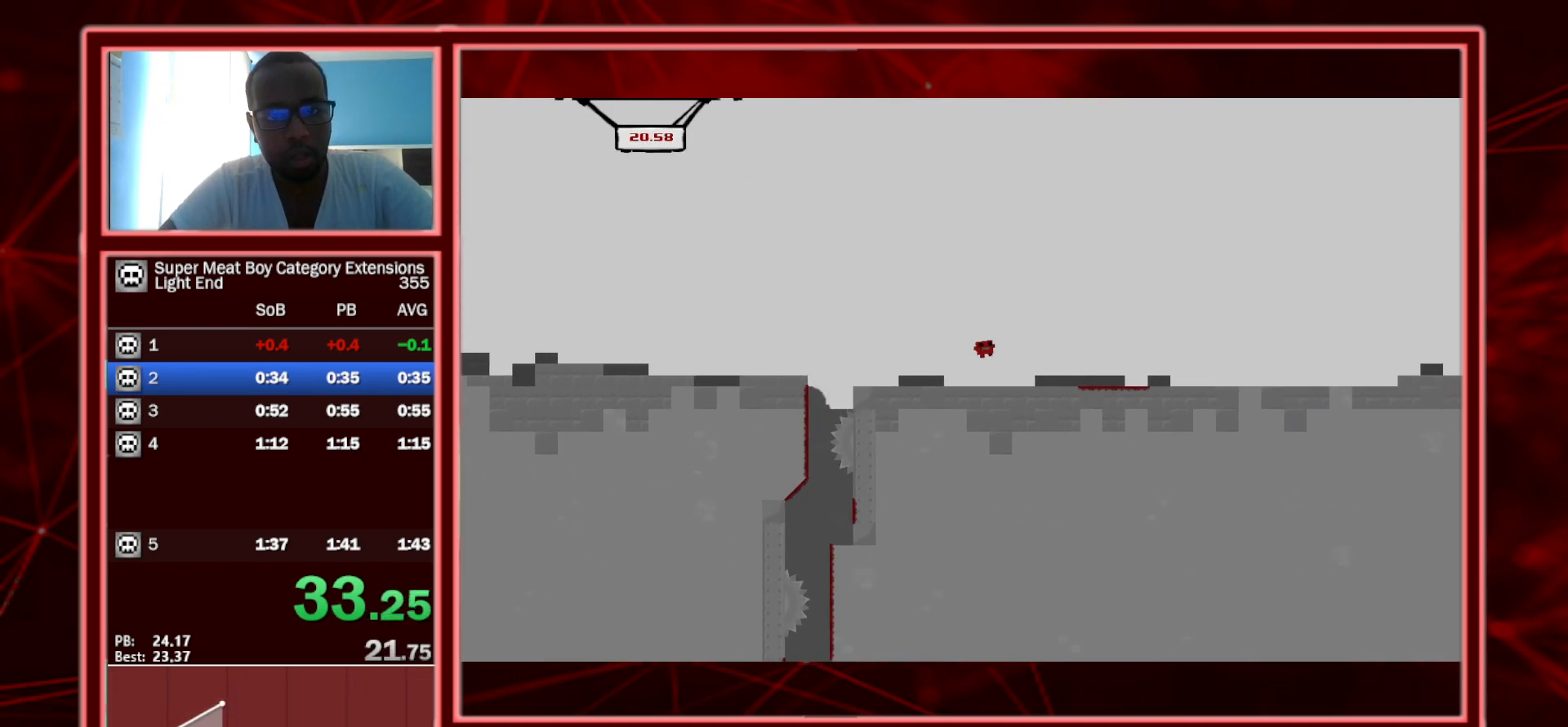
{"keys": ["right", "shift", "space"], "events": [[450, "space", "down"]]}
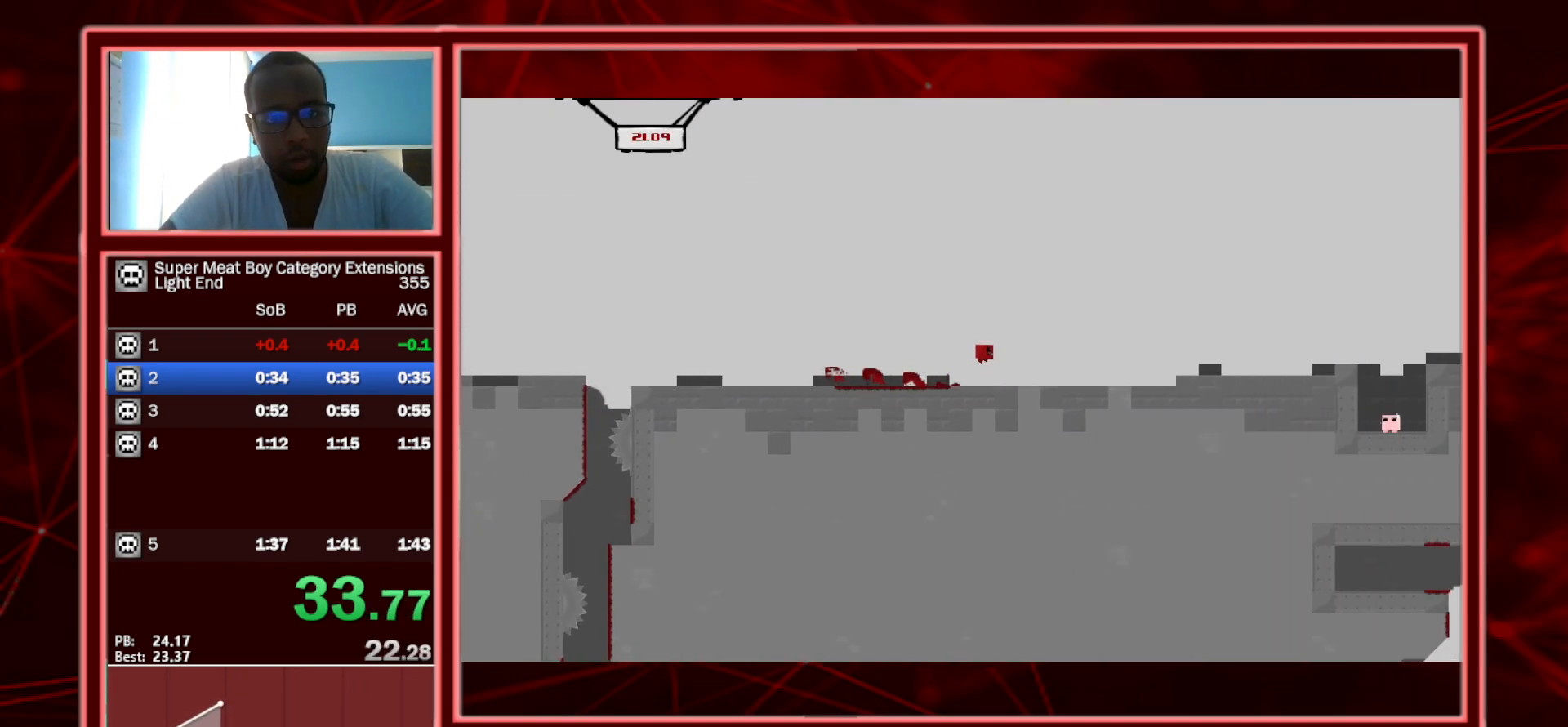
{"keys": ["right", "shift", "space"], "events": []}
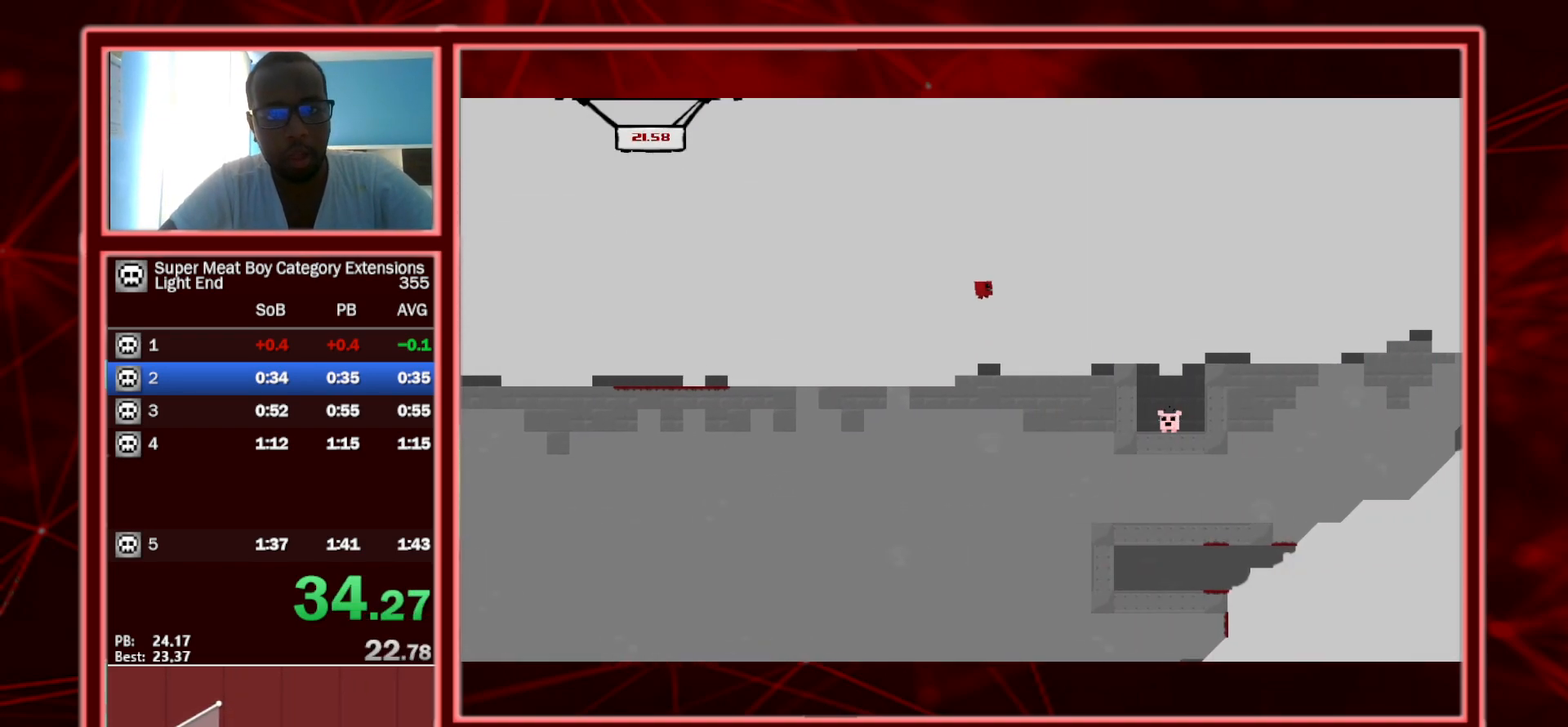
{"keys": ["left", "shift"], "events": [[350, "left", "down"], [350, "right", "up"], [350, "space", "up"]]}
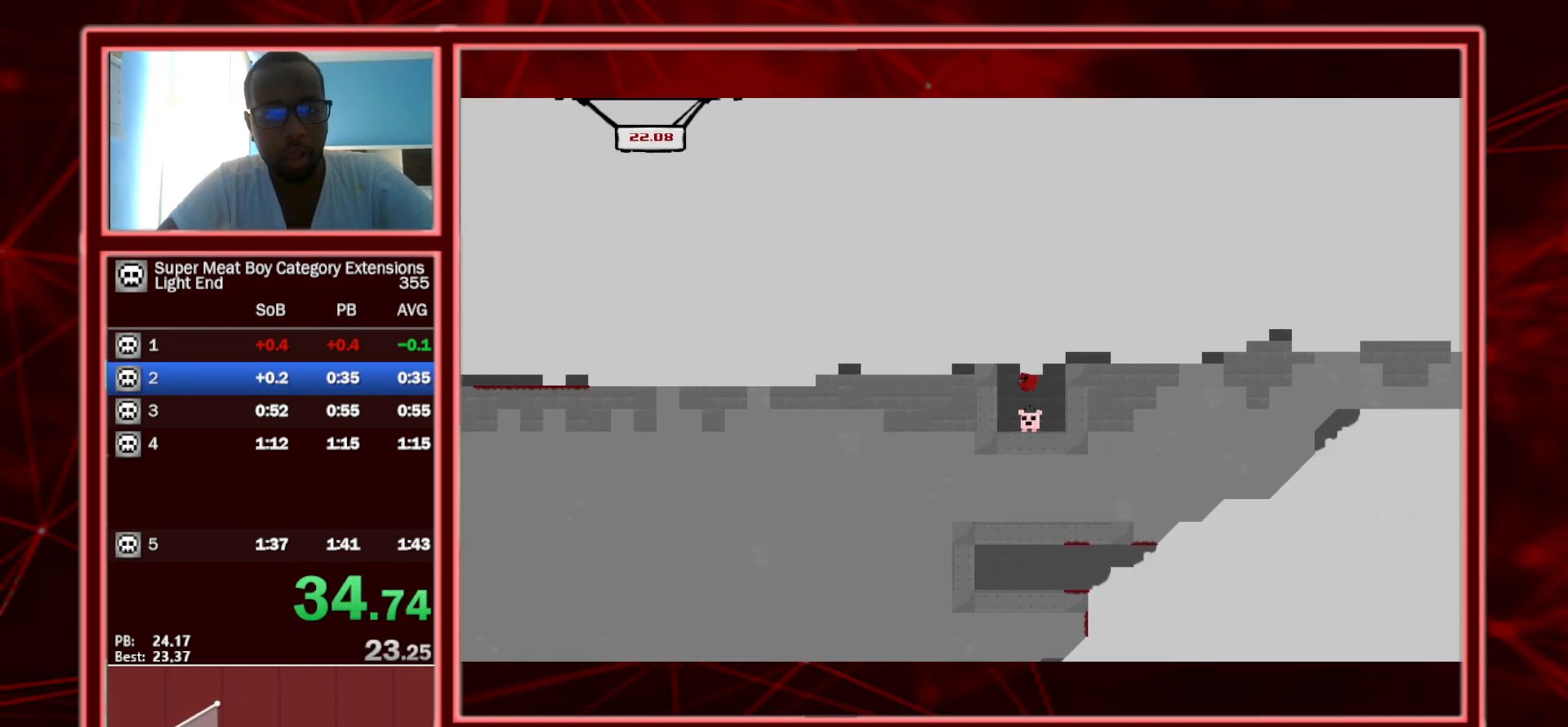
{"keys": ["shift"], "events": [[167, "a", "down"], [283, "left", "up"], [317, "a", "up"]]}
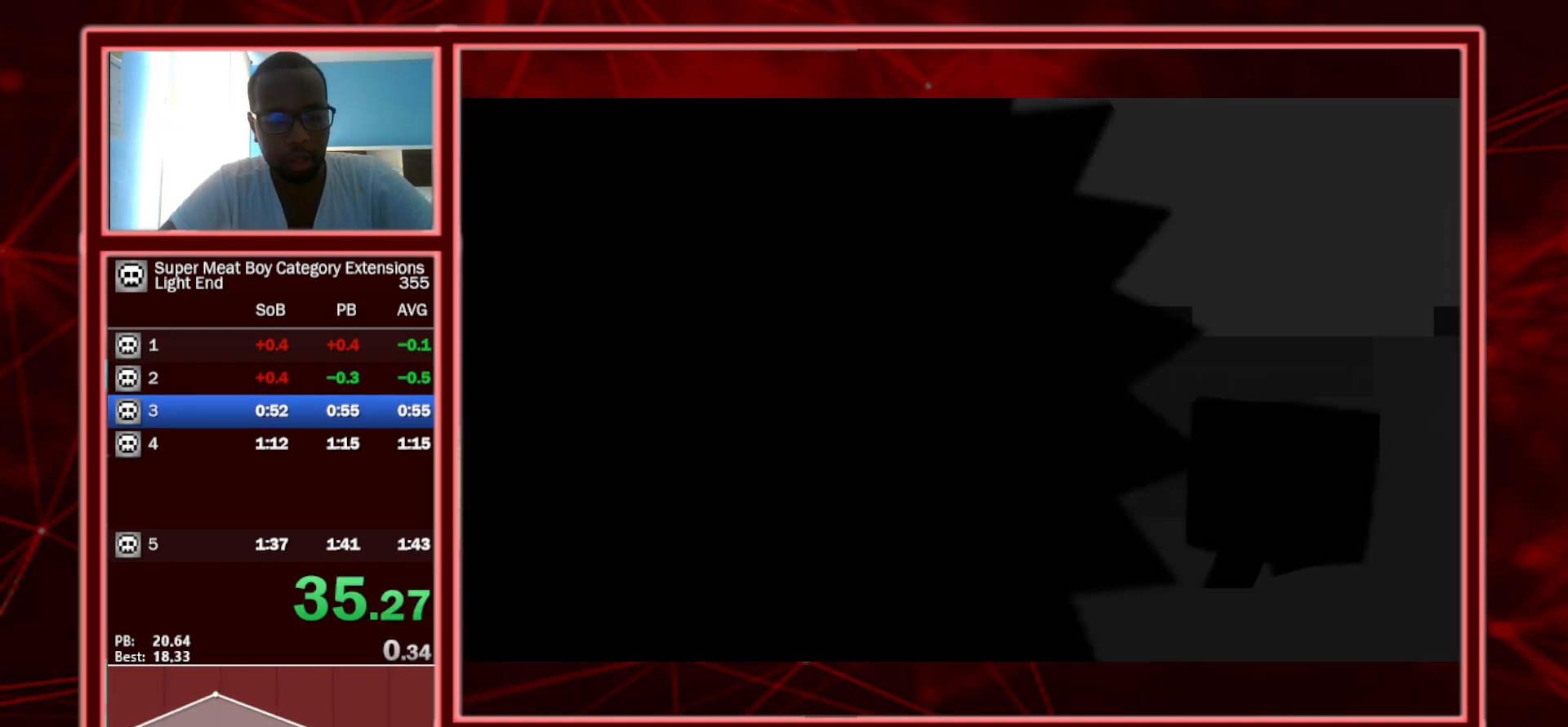
{"keys": ["right", "shift"], "events": [[100, "right", "down"]]}
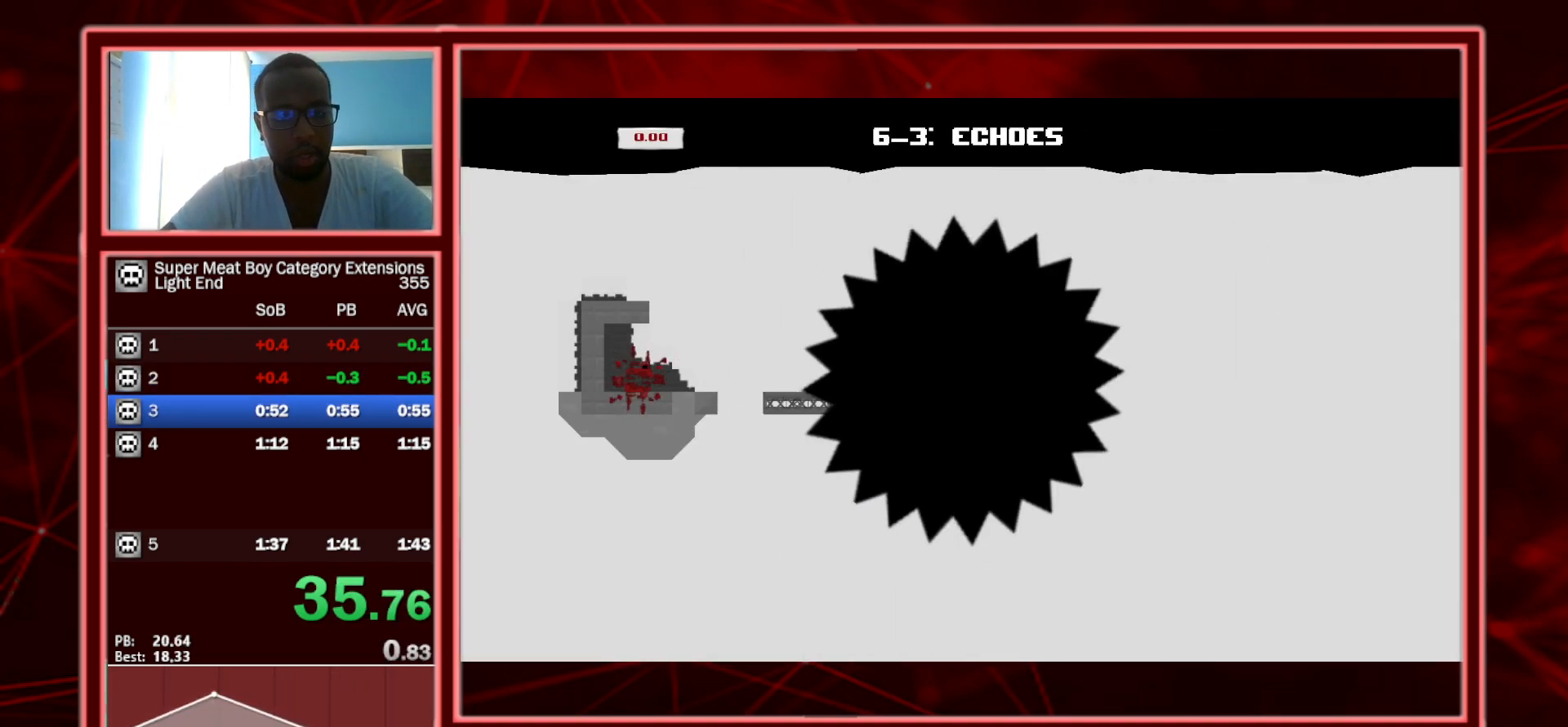
{"keys": ["right", "shift"], "events": []}
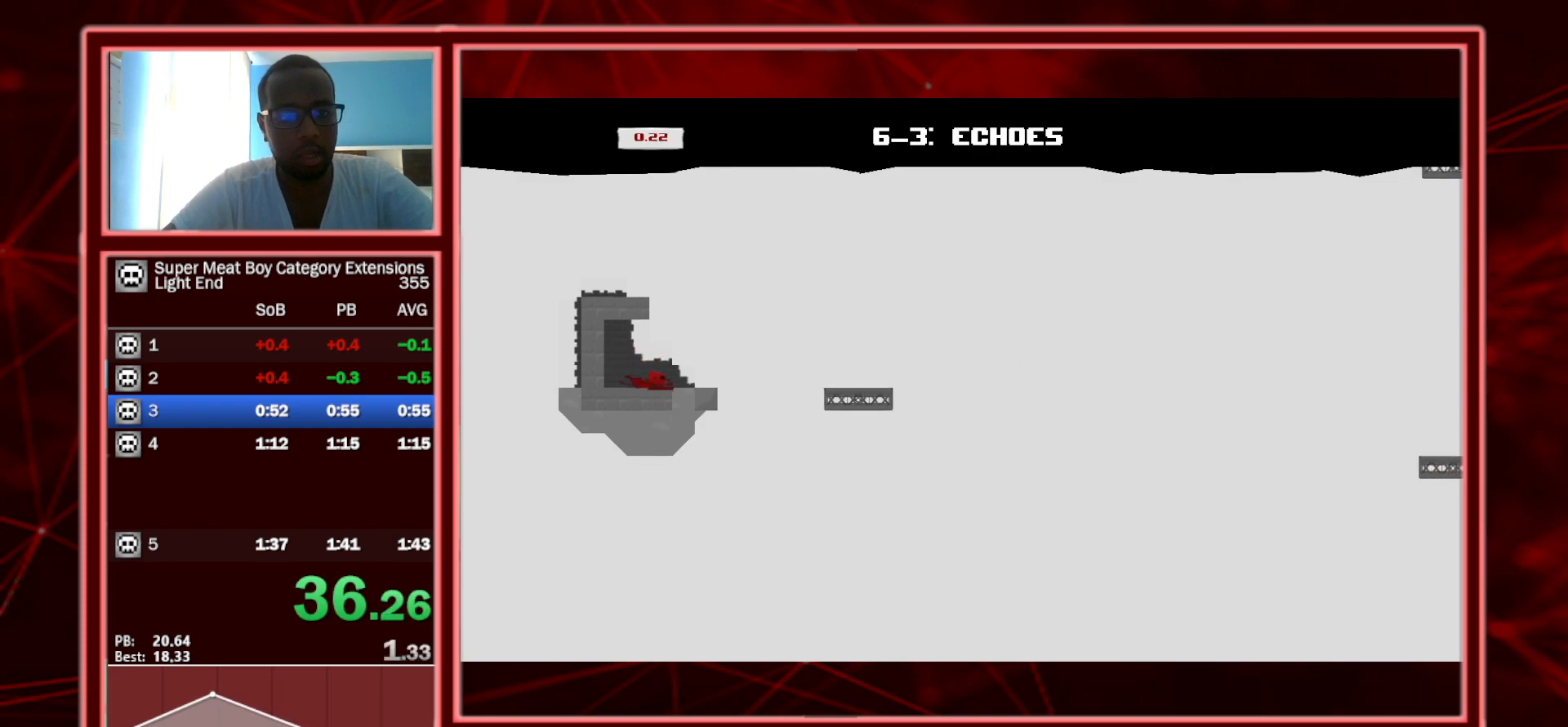
{"keys": ["right", "shift"], "events": [[167, "space", "down"], [367, "space", "up"]]}
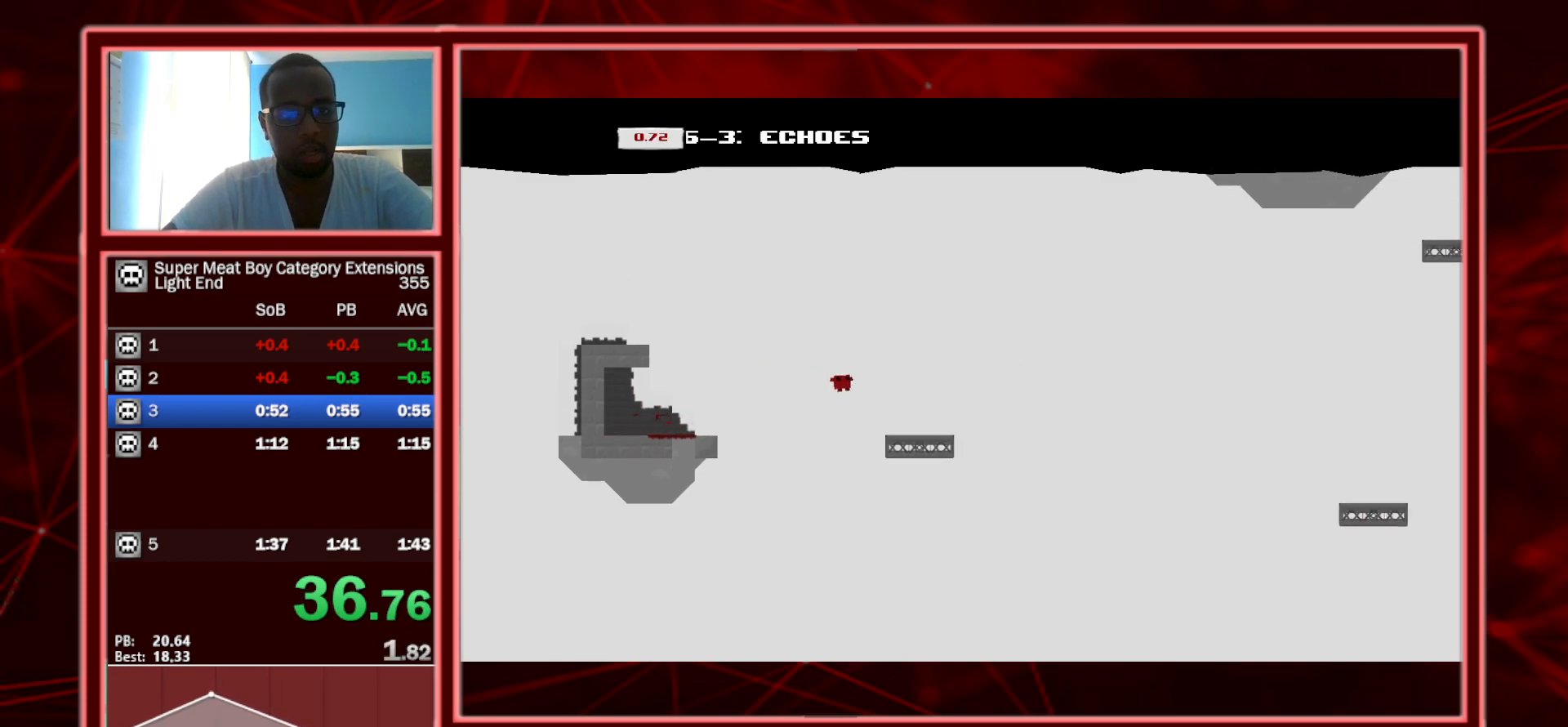
{"keys": ["right", "shift"], "events": []}
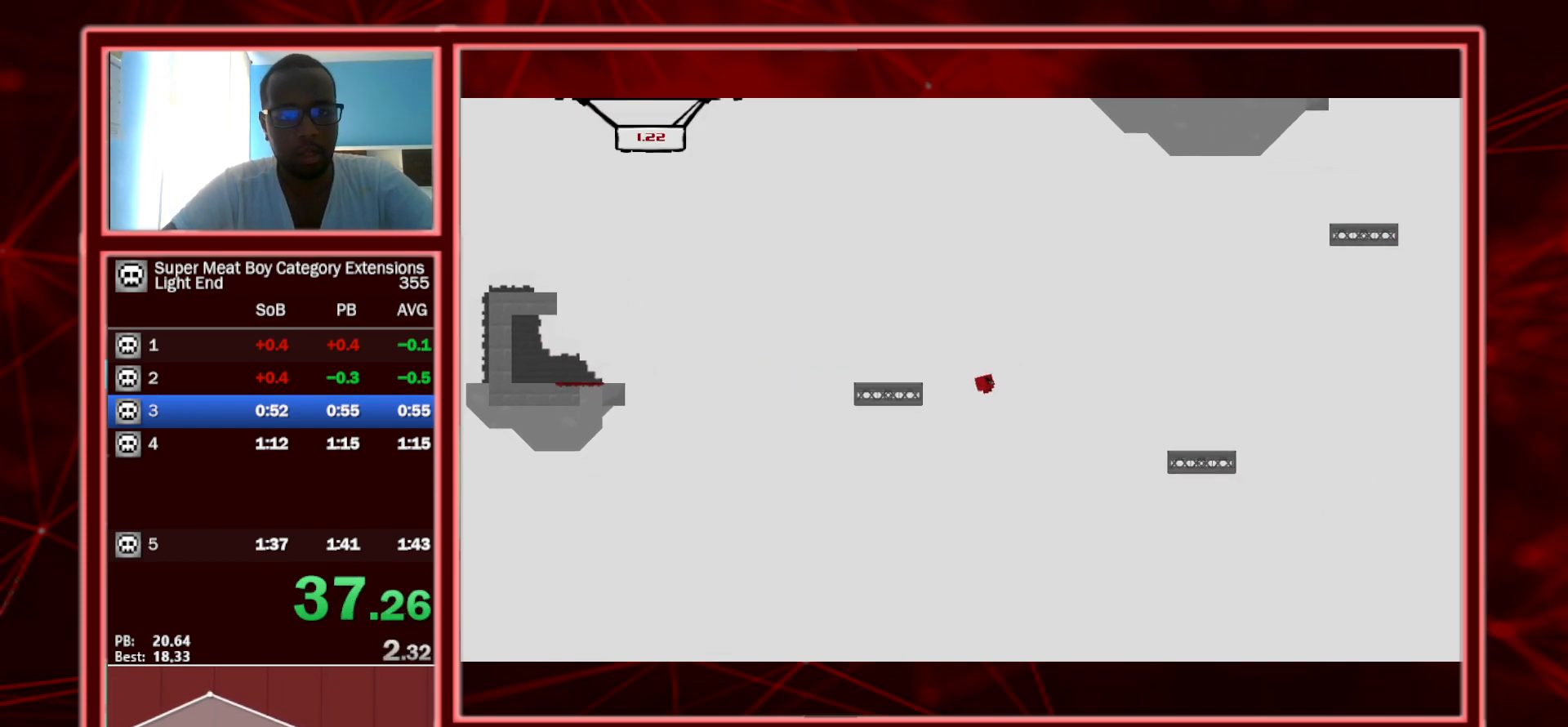
{"keys": ["right", "shift", "space"], "events": [[350, "space", "down"]]}
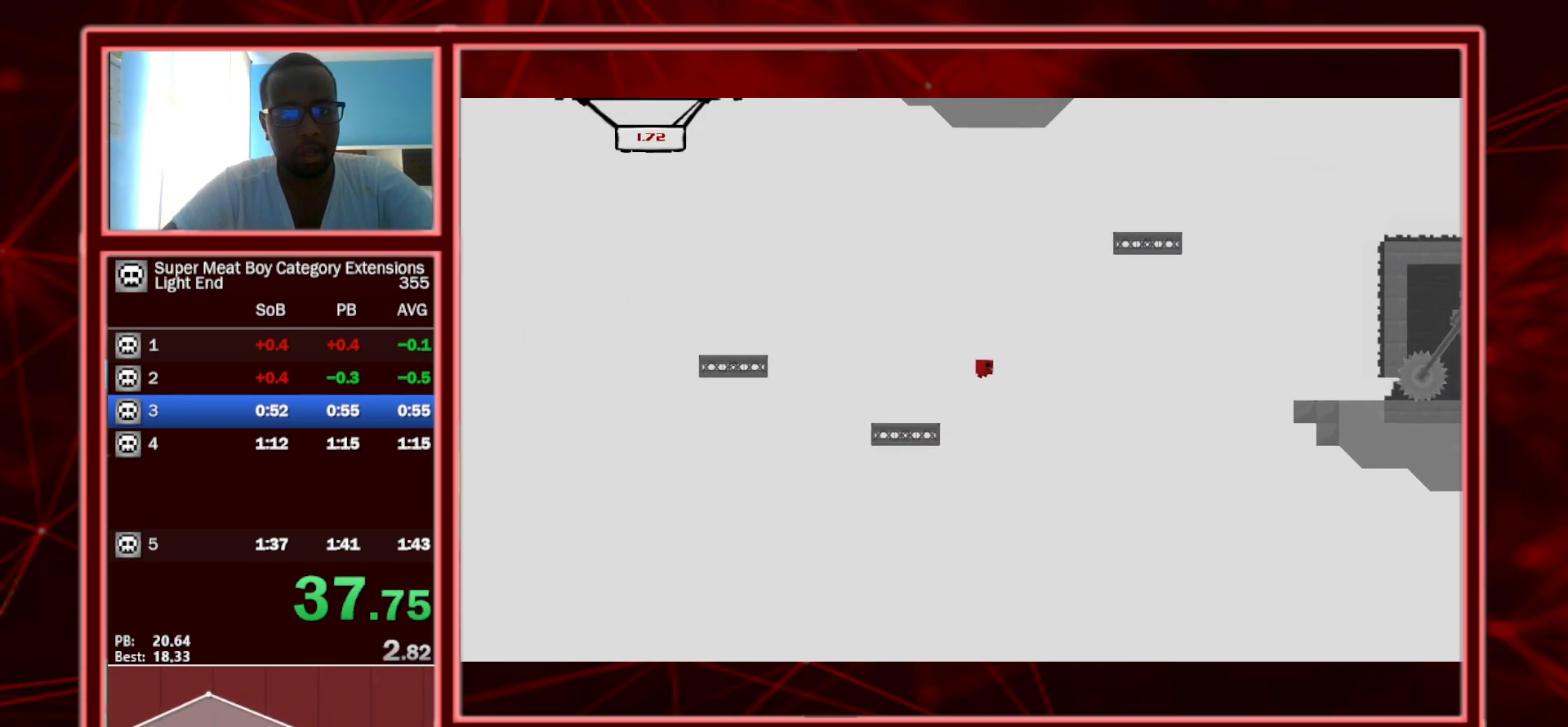
{"keys": ["right", "shift"], "events": [[367, "space", "up"]]}
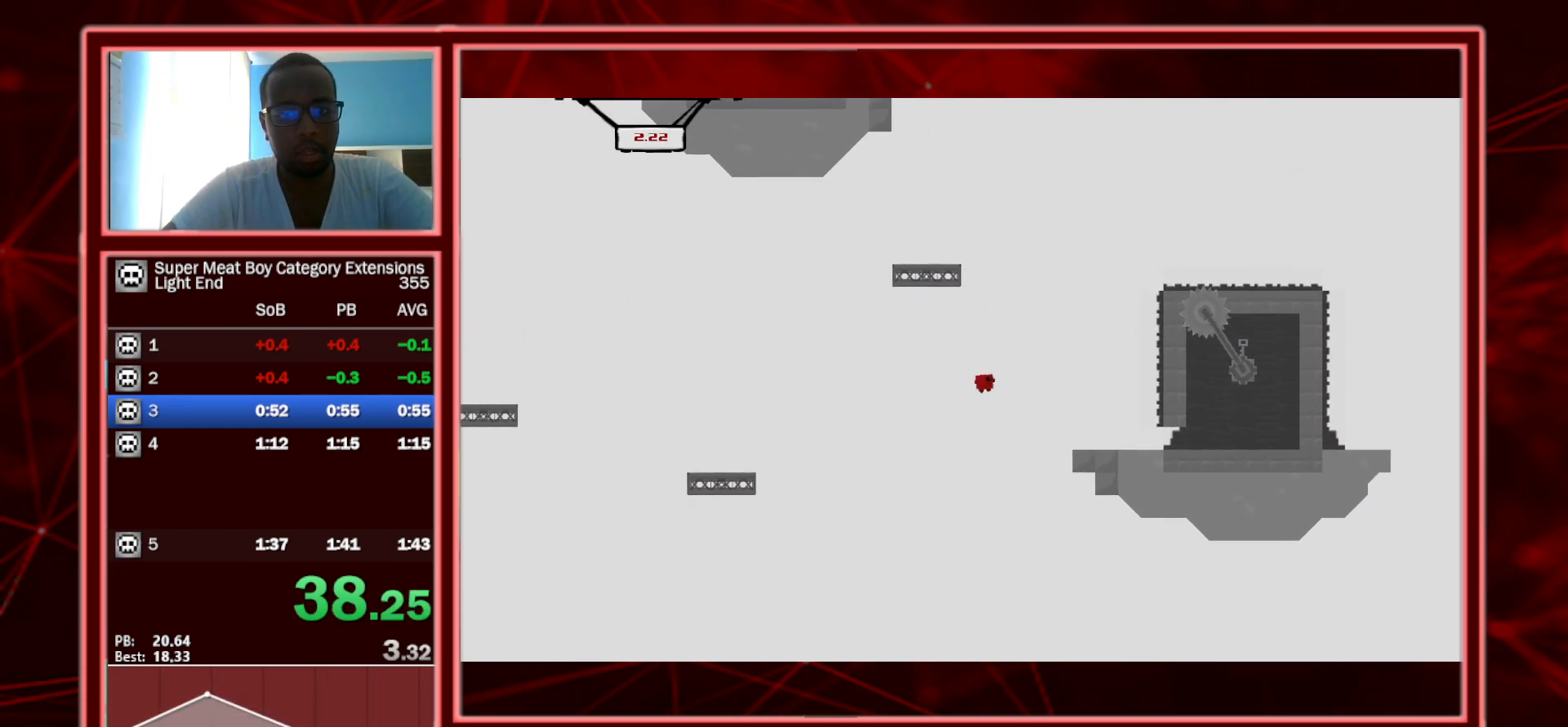
{"keys": ["right", "shift"], "events": []}
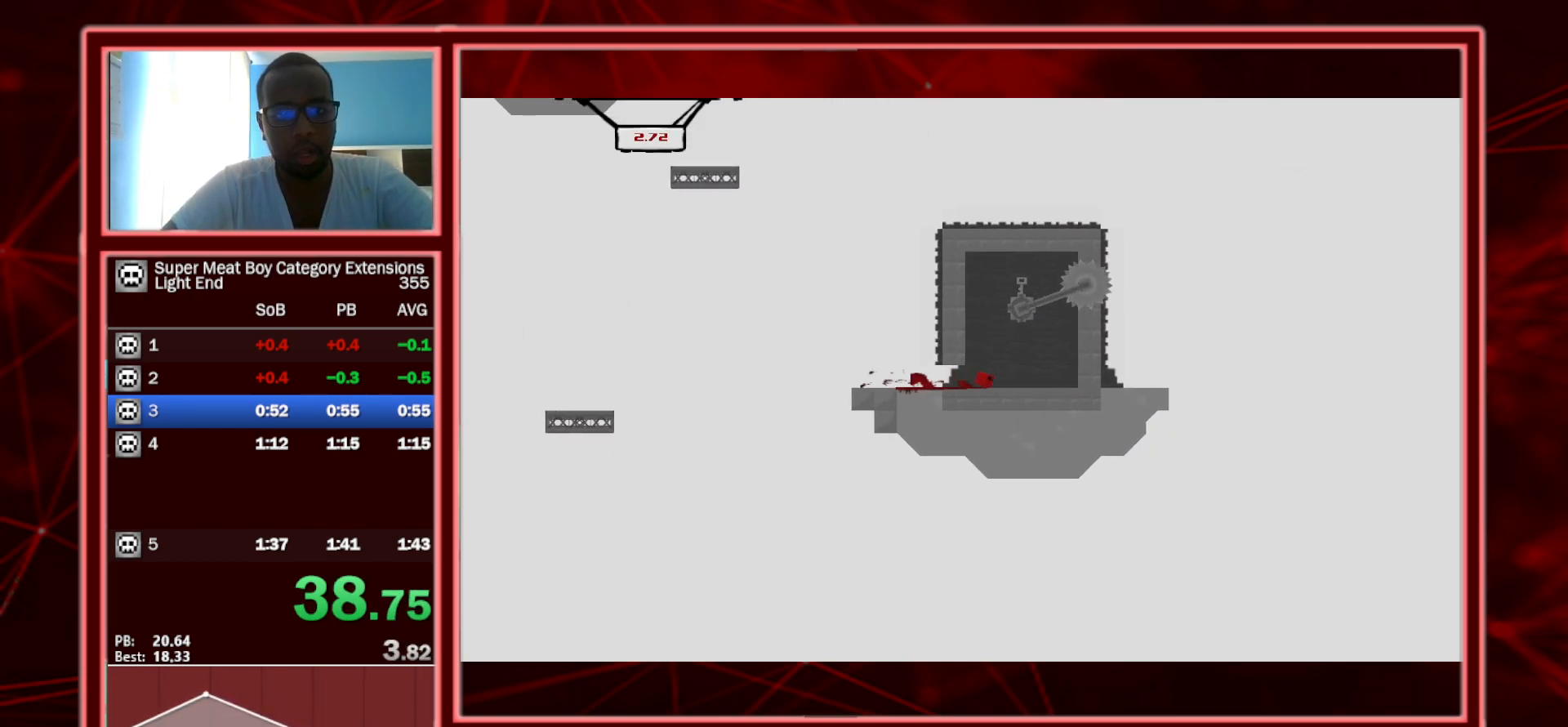
{"keys": ["right", "shift", "space"], "events": [[17, "right", "up"], [67, "space", "down"], [100, "left", "down"], [350, "space", "up"], [400, "left", "up"], [433, "right", "down"], [433, "space", "down"]]}
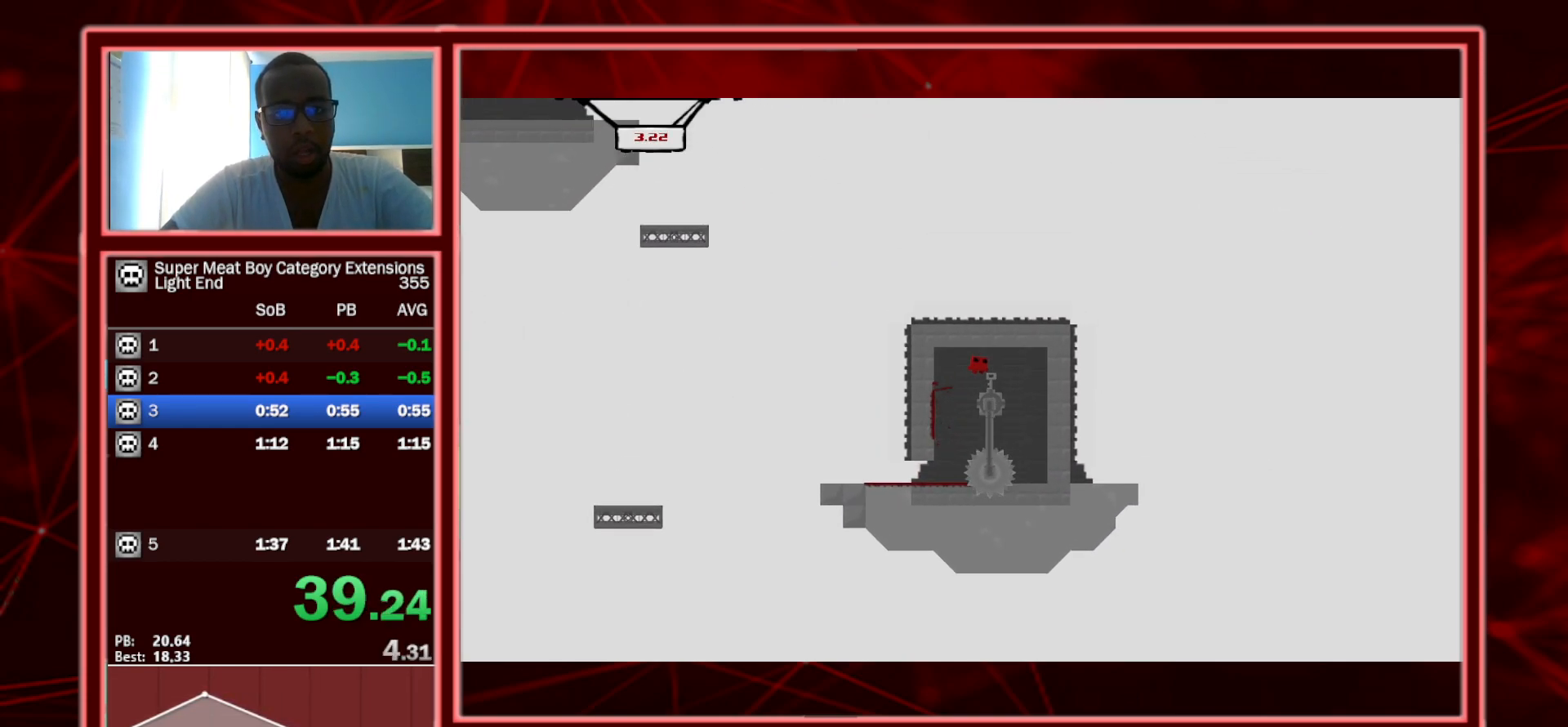
{"keys": ["left", "shift"], "events": [[33, "space", "up"], [83, "right", "up"], [117, "left", "down"]]}
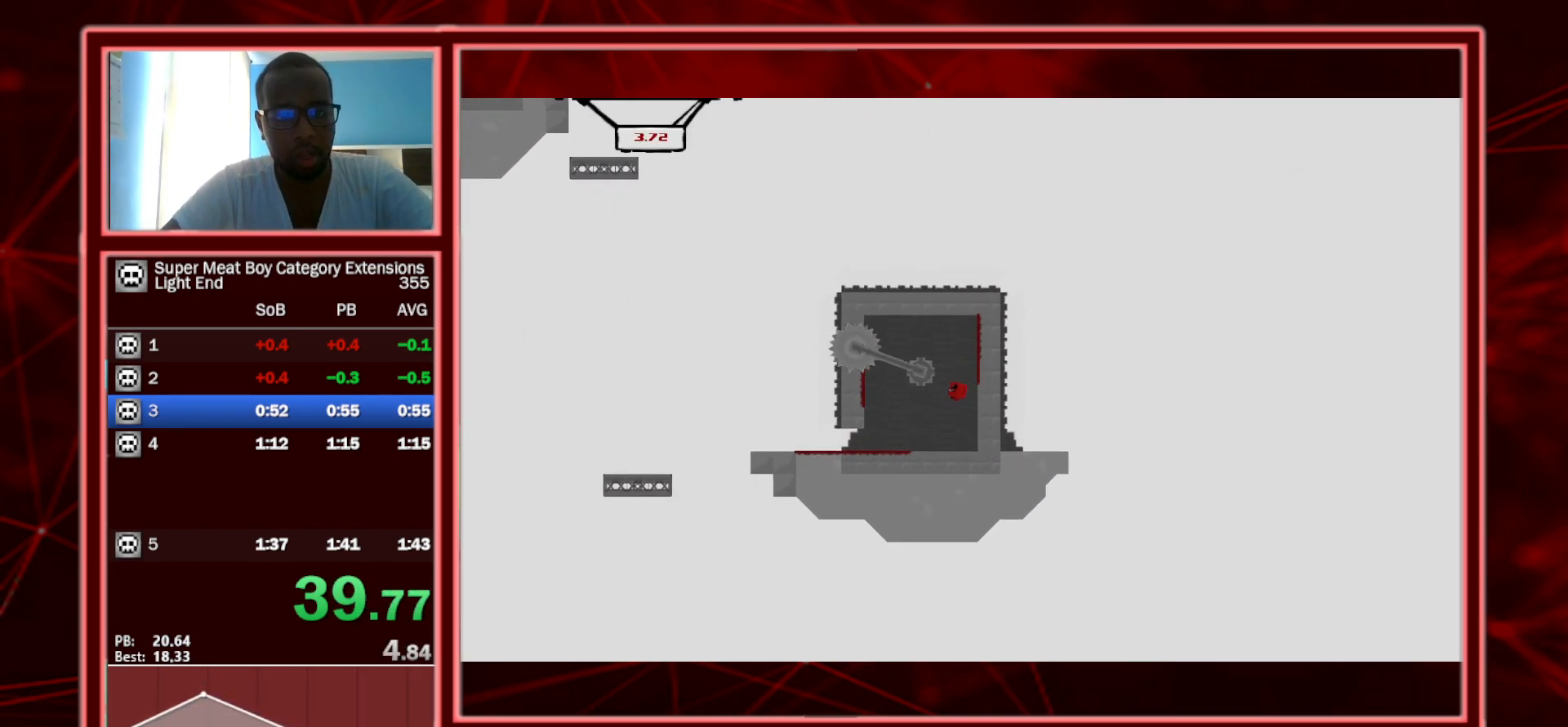
{"keys": ["shift"], "events": [[483, "left", "up"]]}